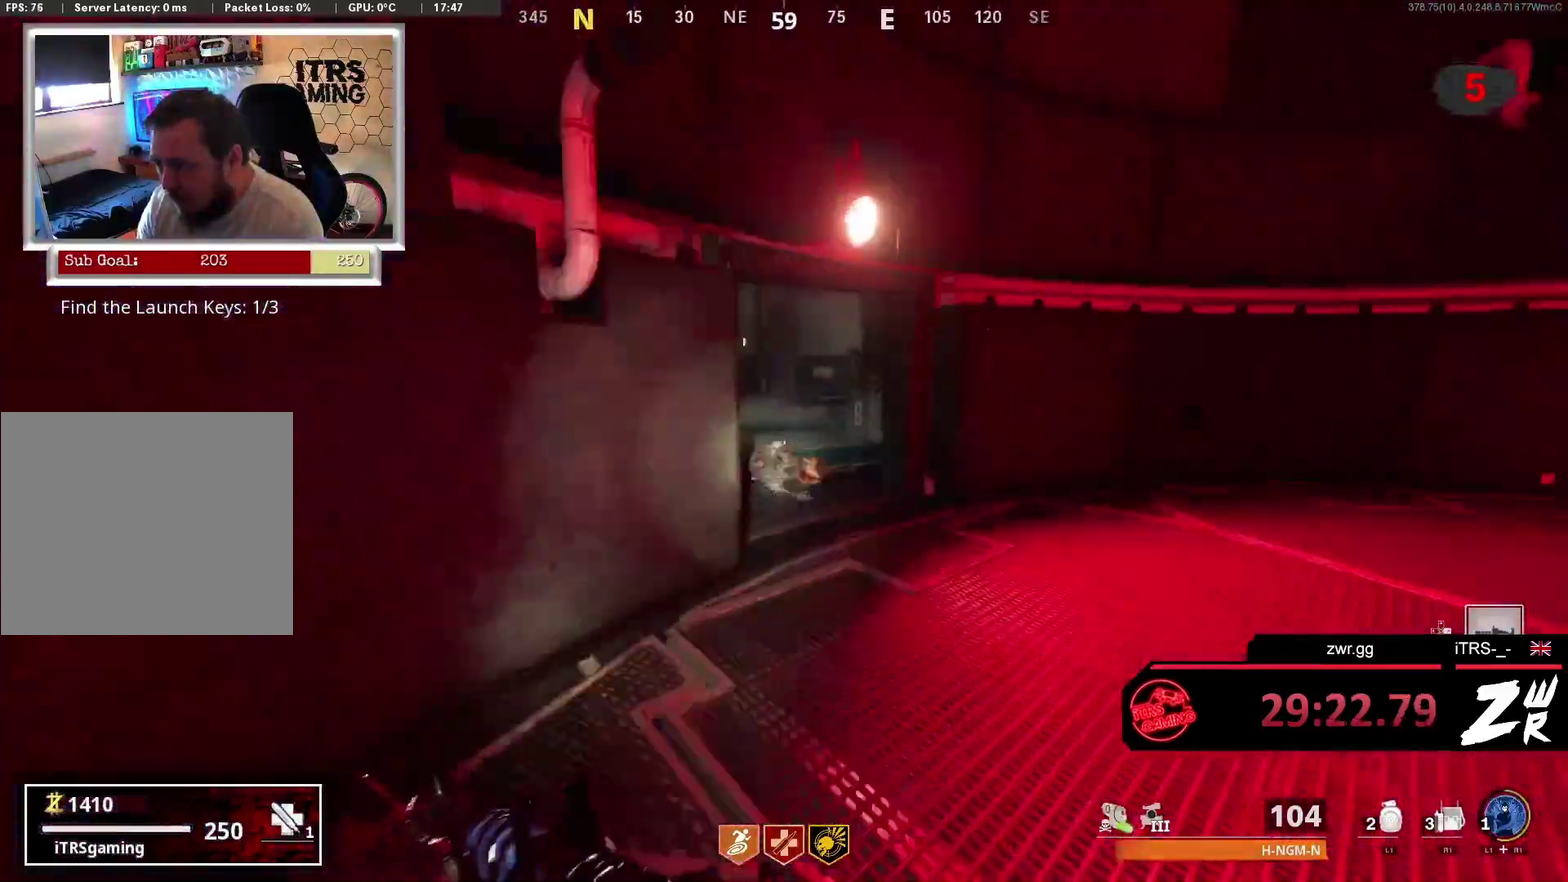
Gameplay with a controller (PlayStation layout); each line is a JSON object with the inputs held at the frame after it. "events" lists button and stick changes between this image and that frame as [ms after this image, input, new state], when the widget could be followed in between. This overlay highlights the sticks when they move; stick clicks (L3 R3) are not distinguishable.
{"buttons": [], "left_stick": "up", "right_stick": "center", "events": [[233, "left_stick", "up"], [233, "right_stick", "left"], [400, "right_stick", "center"]]}
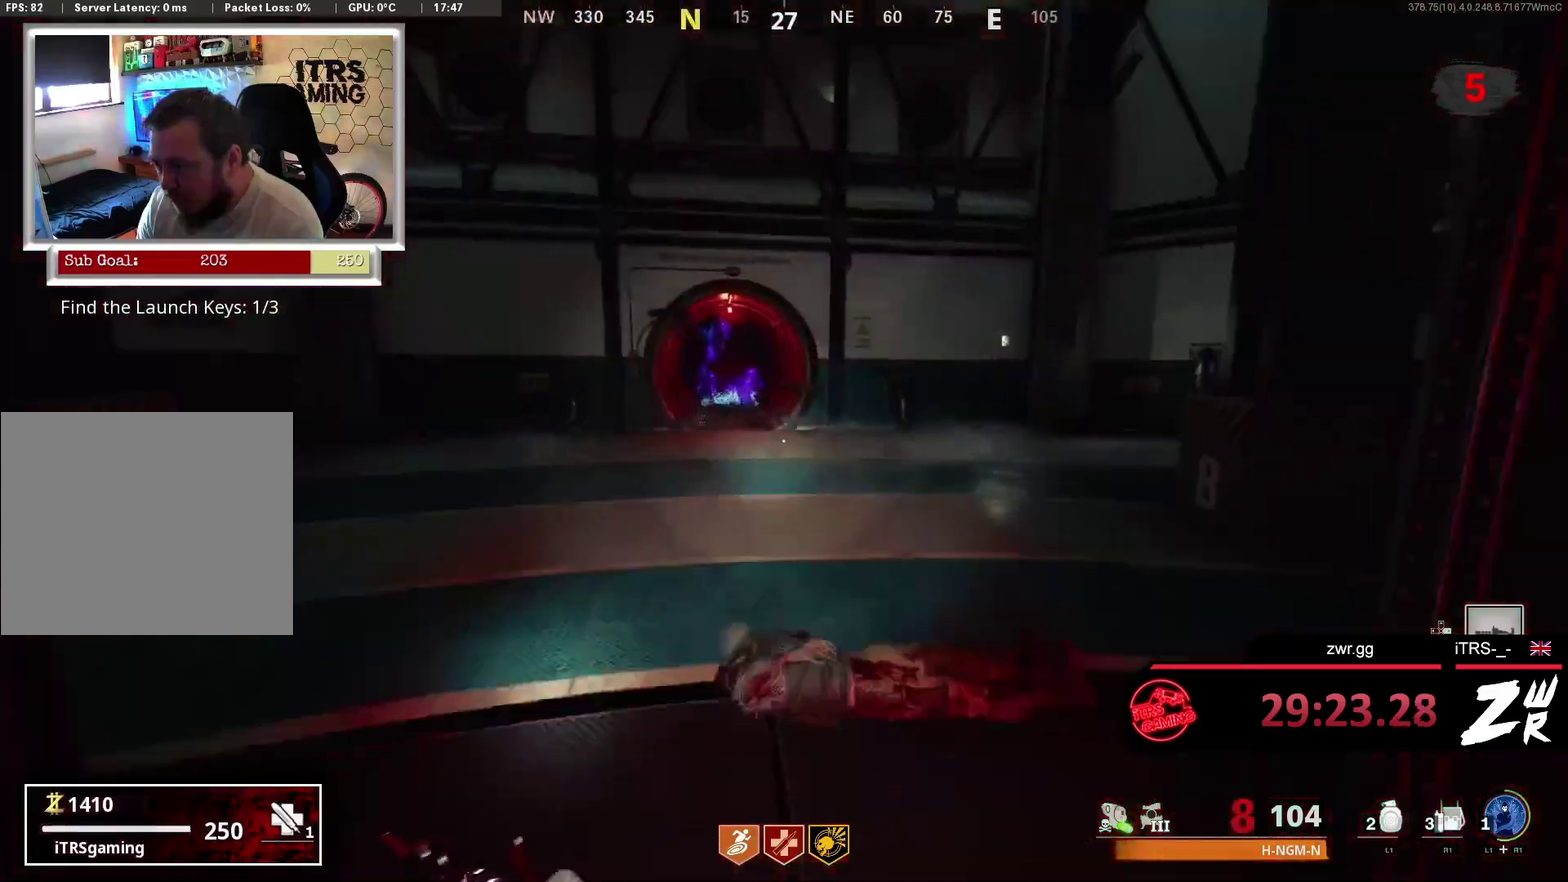
{"buttons": [], "left_stick": "up", "right_stick": "center", "events": []}
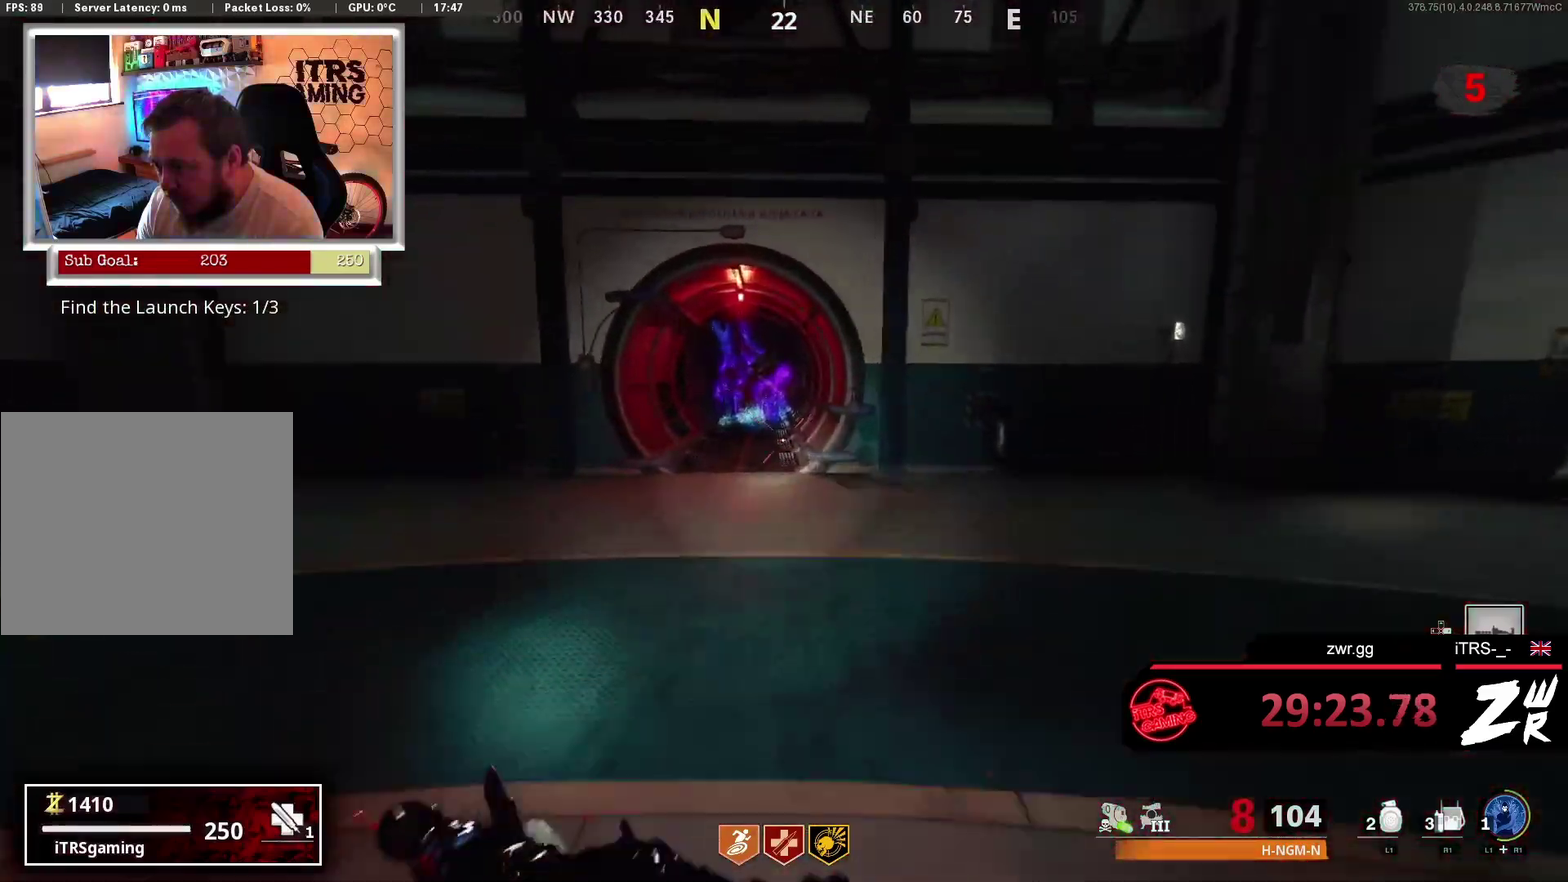
{"buttons": [], "left_stick": "up", "right_stick": "center", "events": [[167, "right_stick", "up-left"], [300, "right_stick", "center"]]}
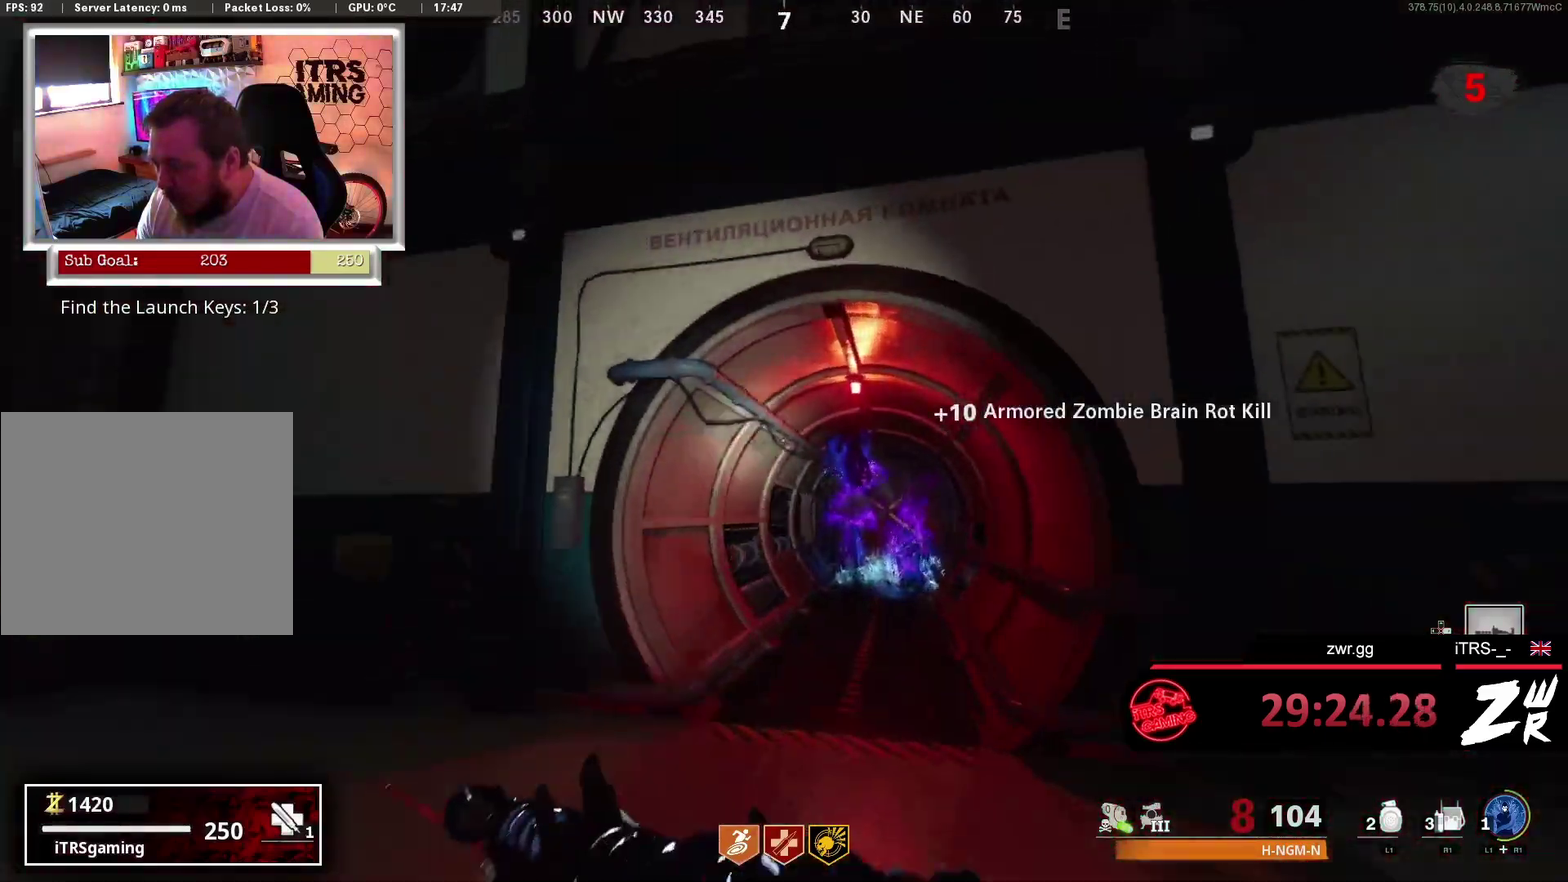
{"buttons": ["L2"], "left_stick": "up", "right_stick": "center", "events": [[100, "right_stick", "up-right"], [200, "right_stick", "center"], [267, "L2", "down"]]}
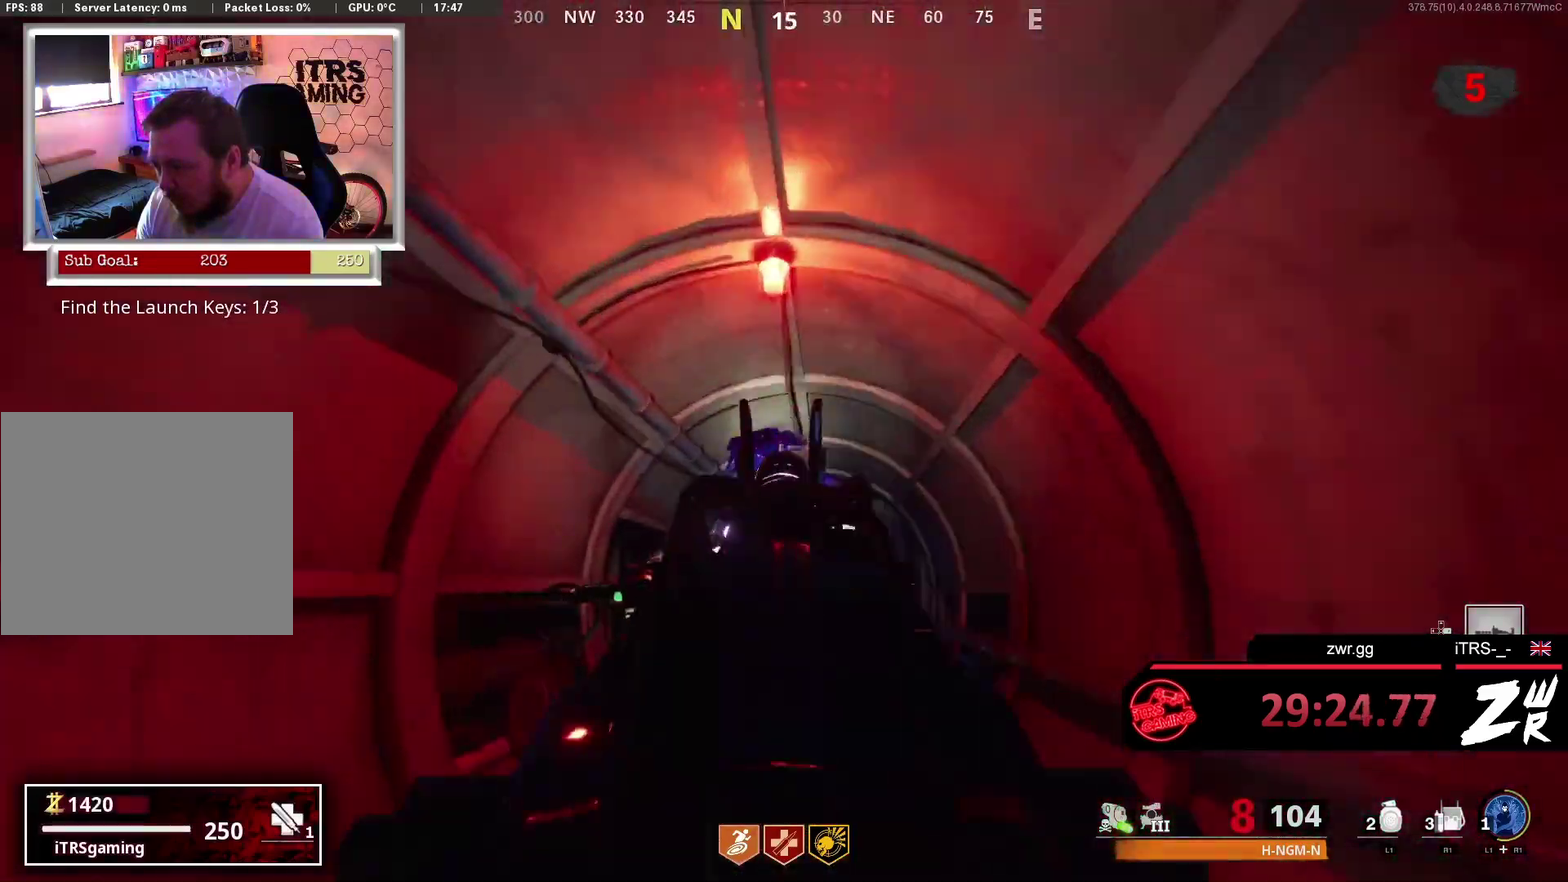
{"buttons": [], "left_stick": "up", "right_stick": "down", "events": [[233, "R2", "down"], [333, "R2", "up"], [367, "right_stick", "down"], [400, "L2", "up"]]}
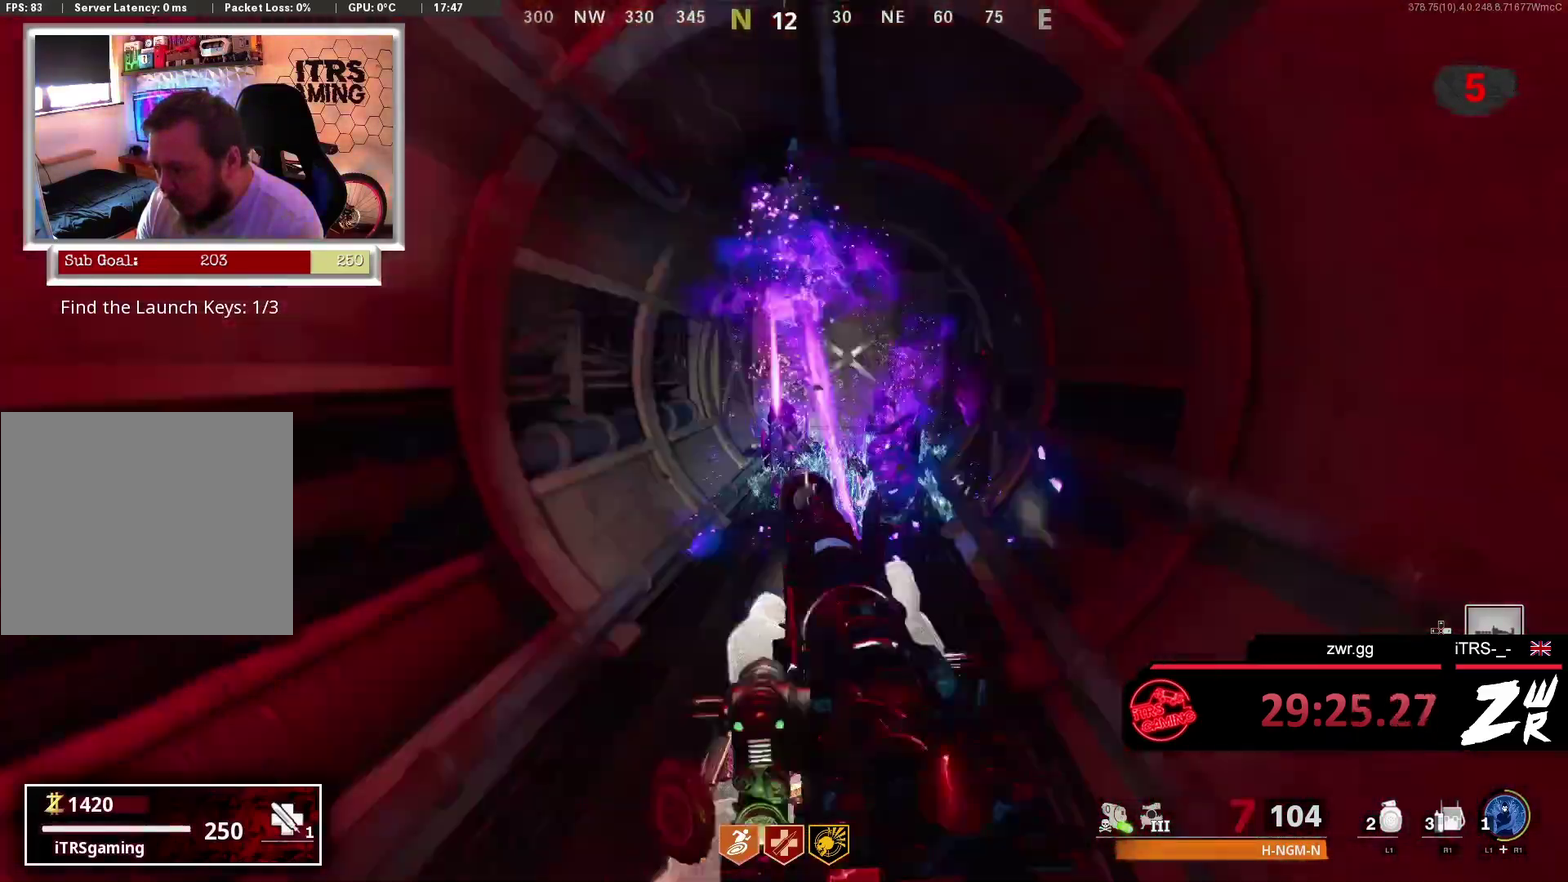
{"buttons": ["L2"], "left_stick": "up", "right_stick": "center", "events": [[133, "L2", "down"], [133, "right_stick", "center"], [367, "right_stick", "up"], [500, "right_stick", "center"]]}
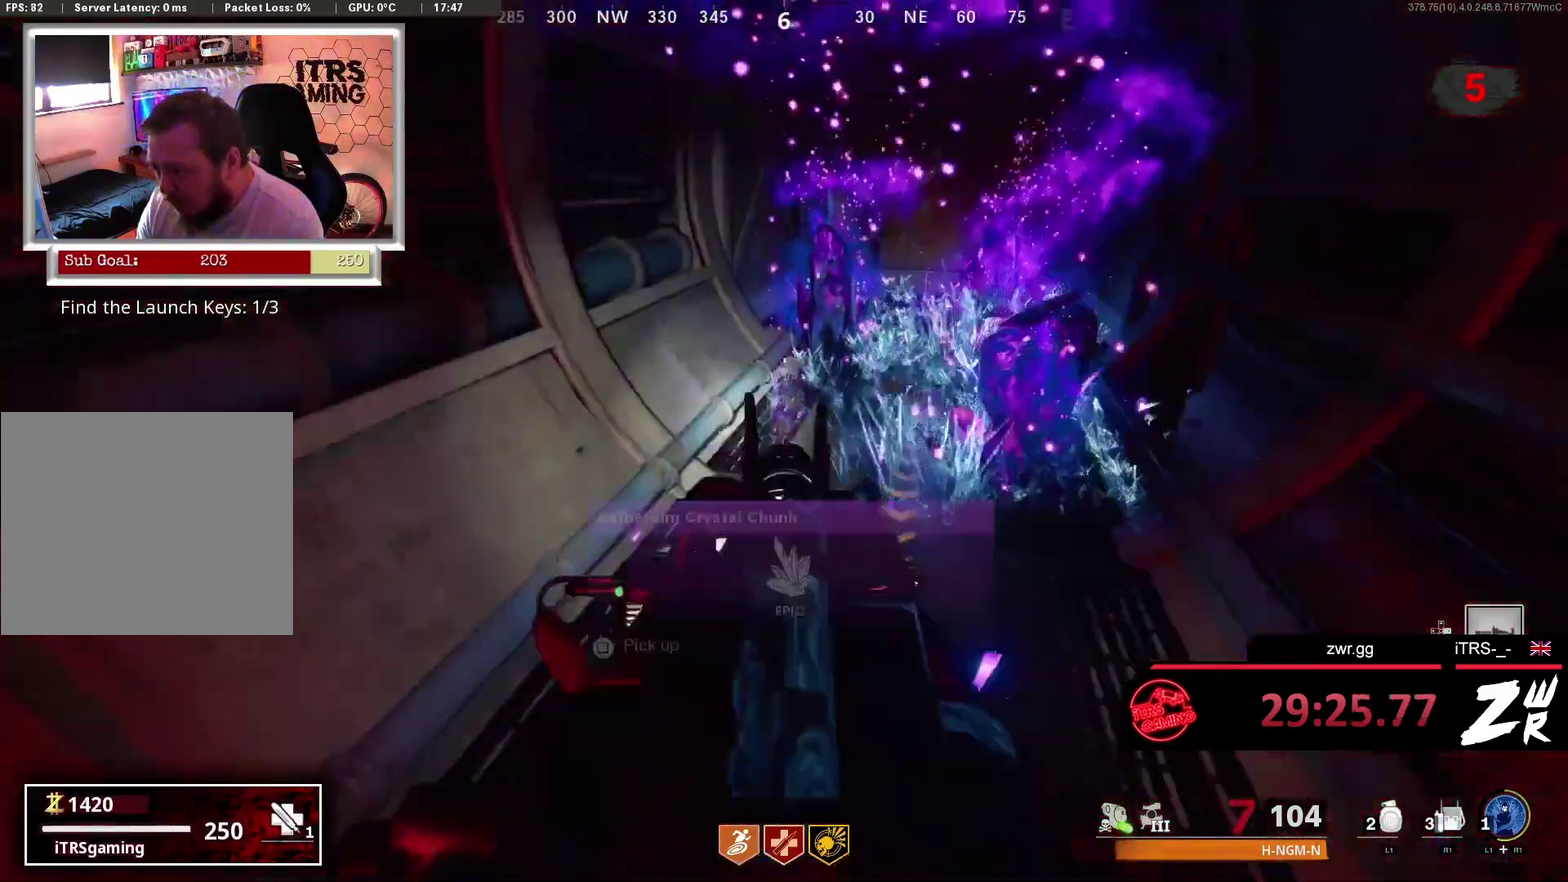
{"buttons": ["L2", "R2"], "left_stick": "up", "right_stick": "center", "events": [[267, "right_stick", "up"], [400, "right_stick", "center"], [500, "R2", "down"]]}
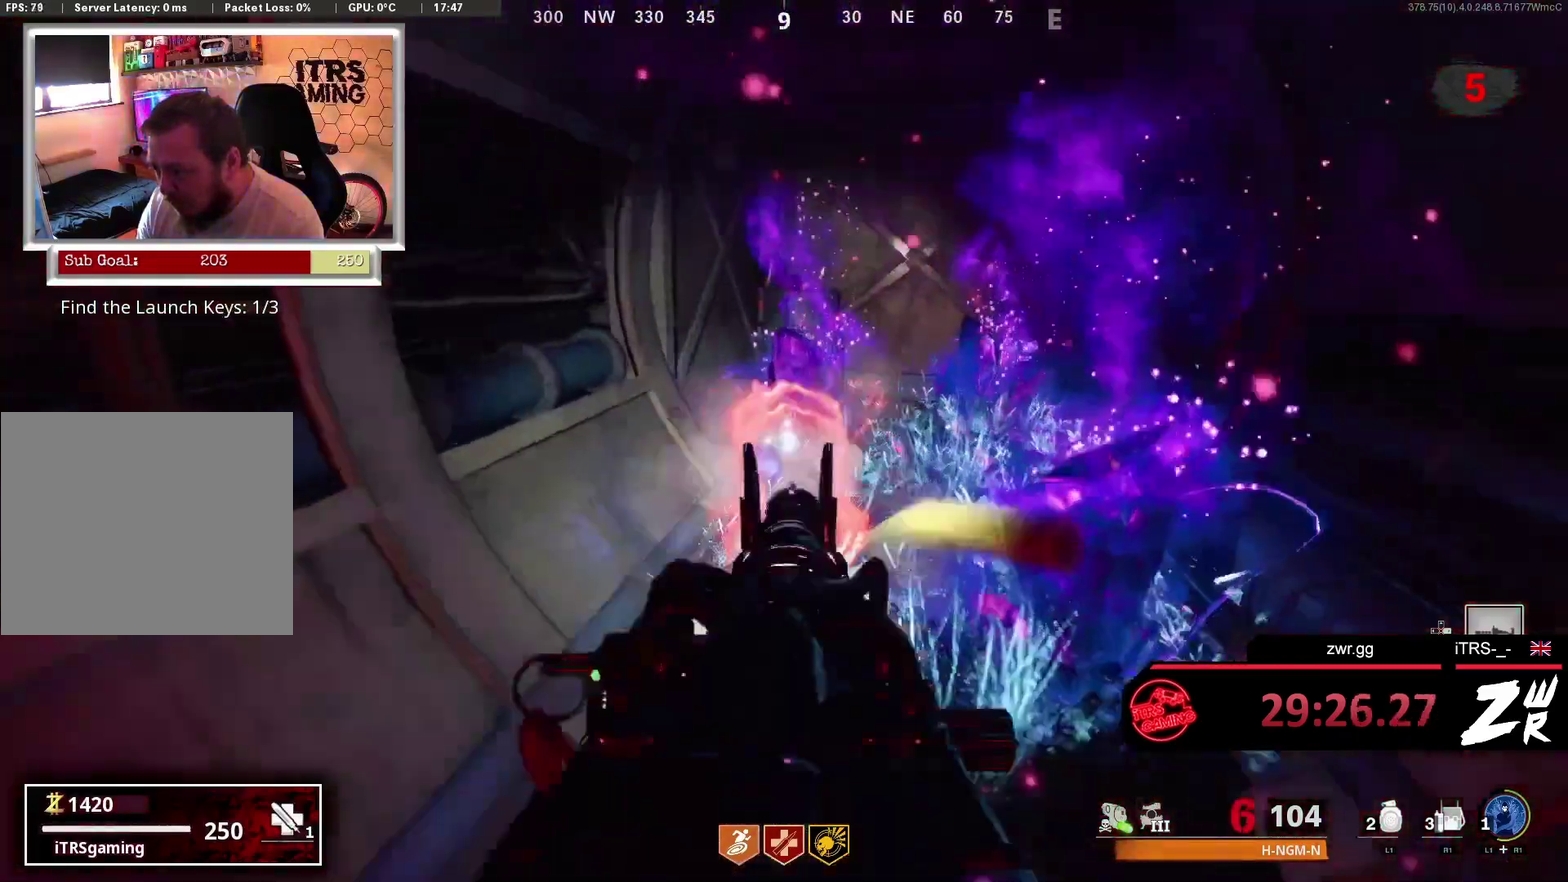
{"buttons": ["L2"], "left_stick": "center", "right_stick": "right", "events": [[67, "left_stick", "center"], [100, "R2", "up"], [100, "right_stick", "down-right"], [400, "right_stick", "center"], [467, "right_stick", "right"]]}
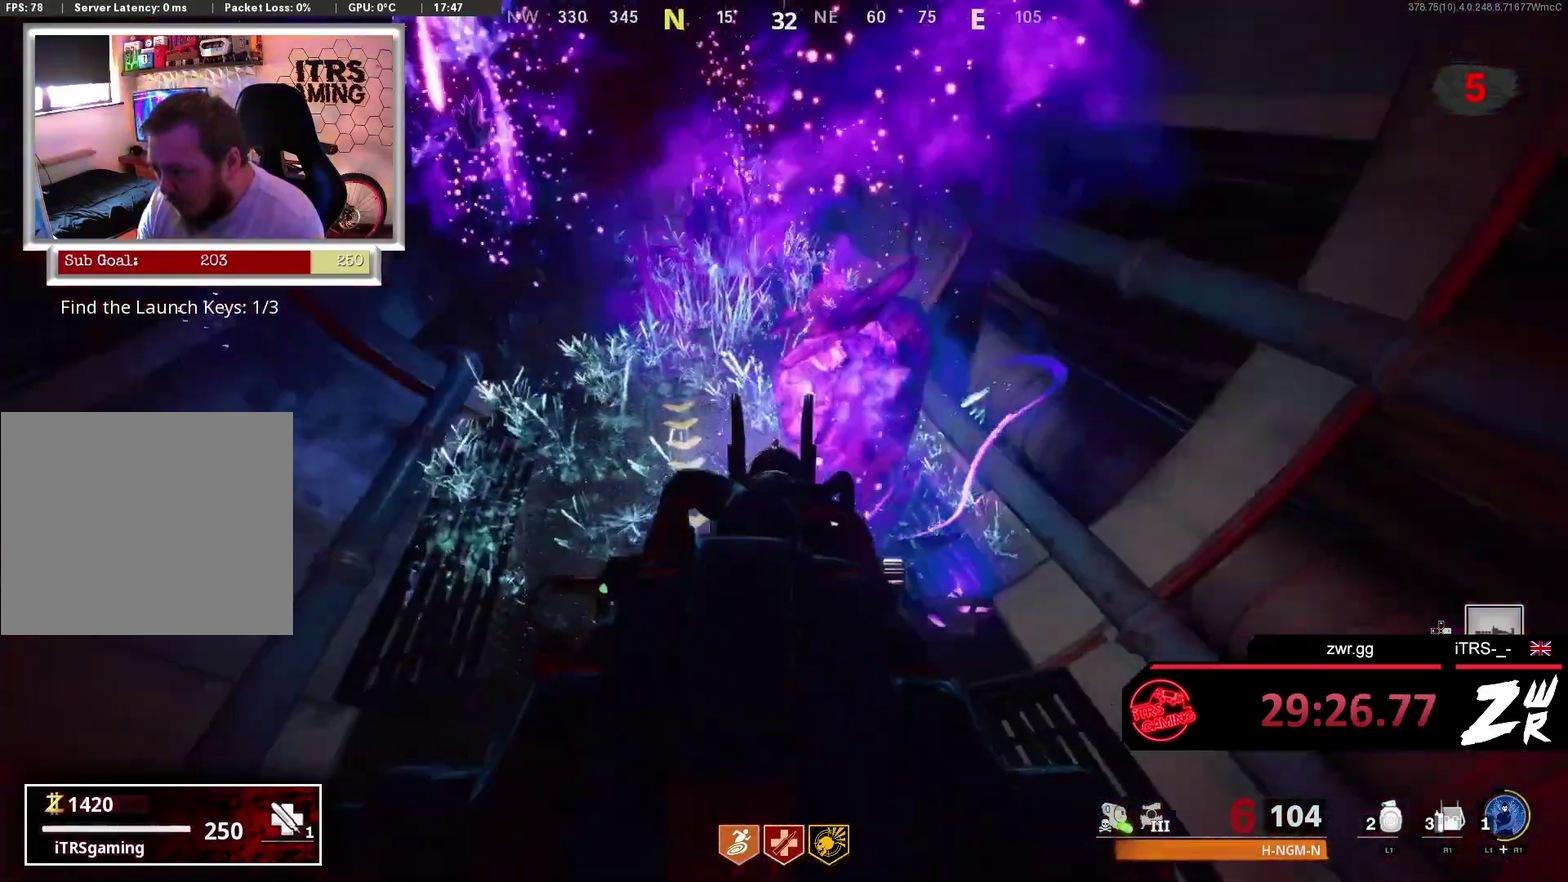
{"buttons": ["L2"], "left_stick": "center", "right_stick": "center", "events": [[100, "right_stick", "center"], [133, "R2", "down"], [200, "right_stick", "up-left"], [267, "R2", "up"], [300, "right_stick", "up"], [400, "right_stick", "center"]]}
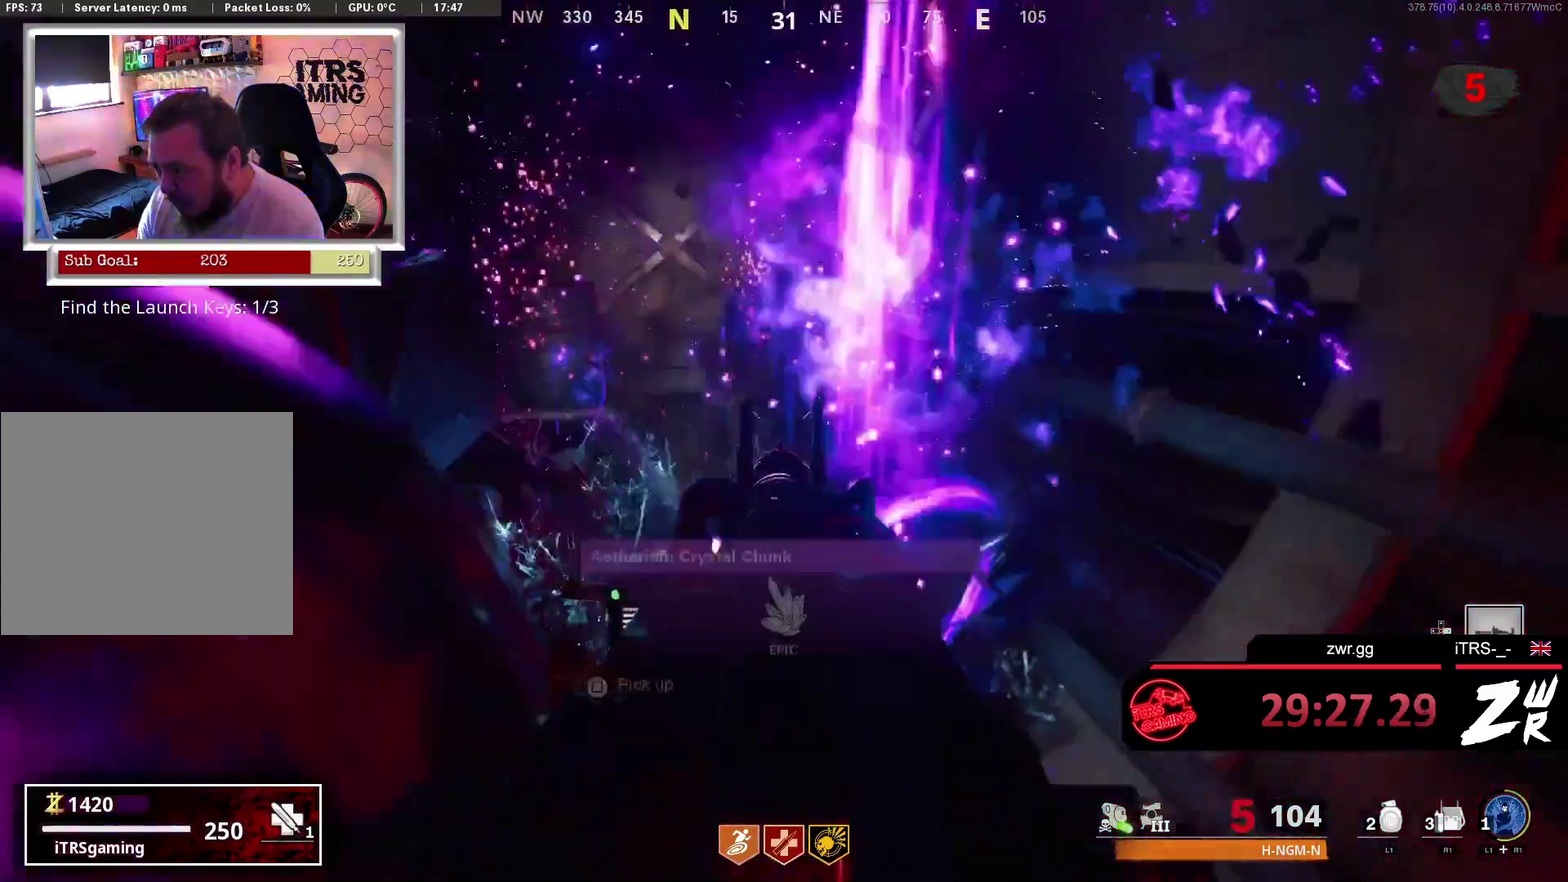
{"buttons": [], "left_stick": "down", "right_stick": "down-left", "events": [[367, "R2", "down"], [467, "left_stick", "down"], [500, "L2", "up"], [500, "R2", "up"], [500, "right_stick", "down-left"]]}
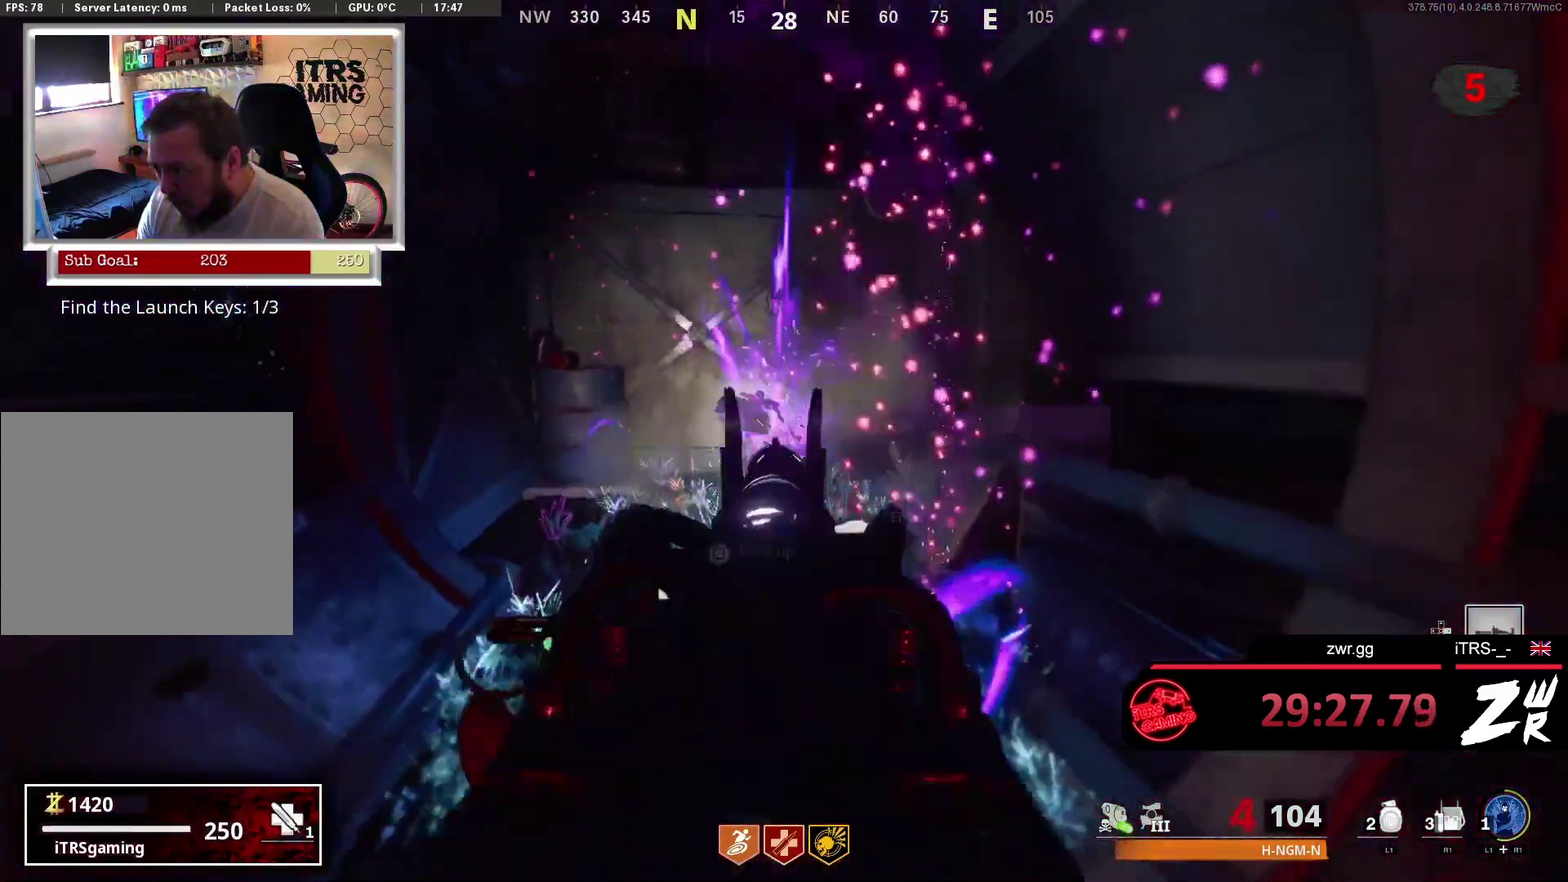
{"buttons": [], "left_stick": "up", "right_stick": "center", "events": [[167, "left_stick", "up-right"], [167, "right_stick", "center"], [400, "left_stick", "up"]]}
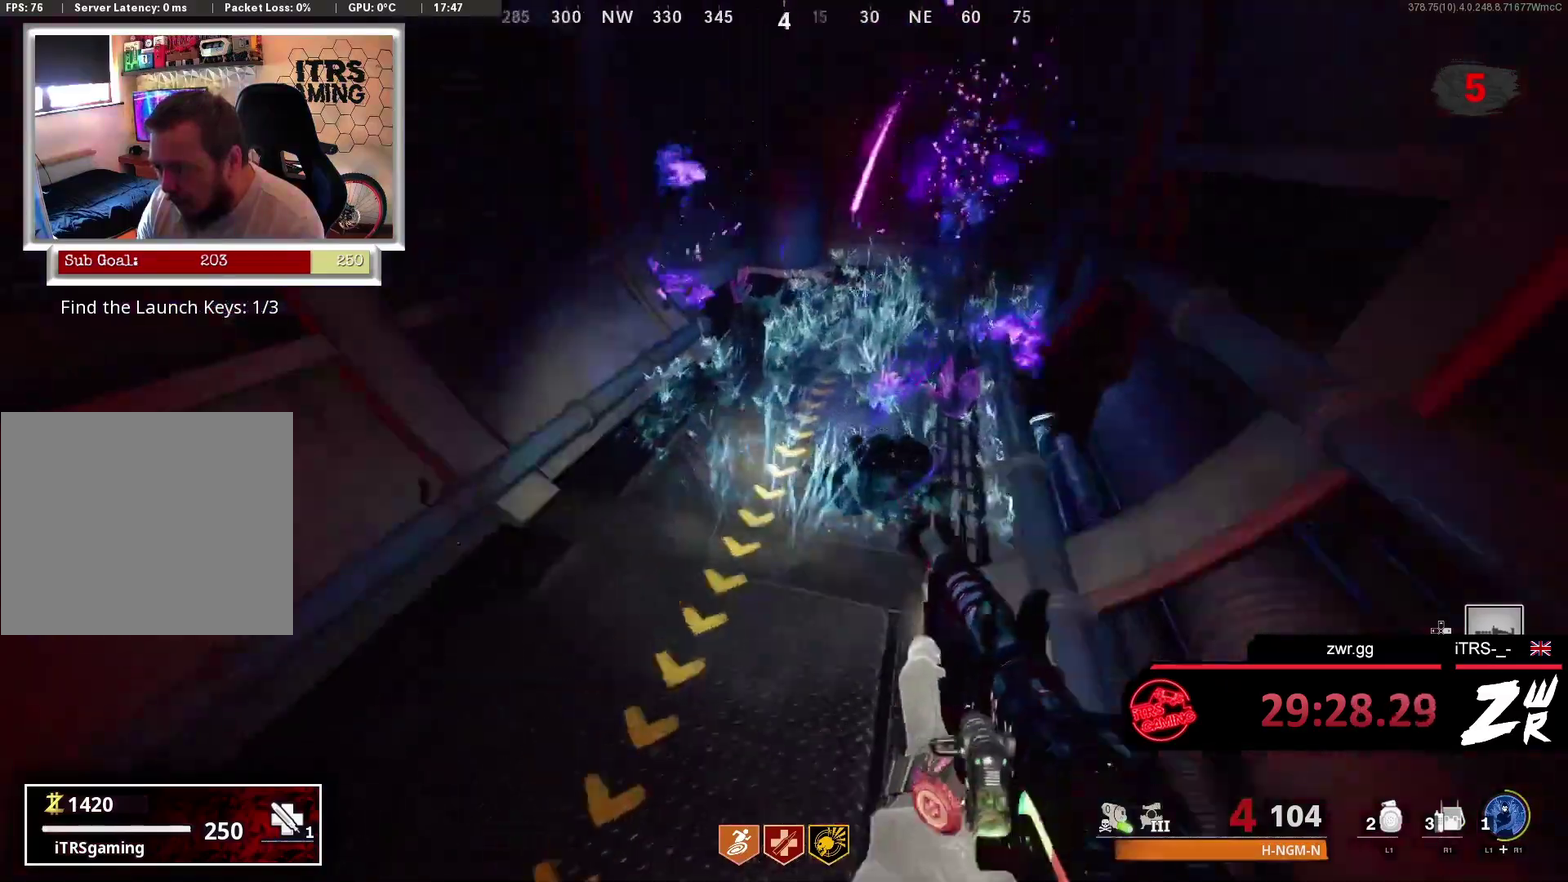
{"buttons": [], "left_stick": "up-left", "right_stick": "center", "events": [[233, "left_stick", "up-right"], [267, "right_stick", "right"], [333, "right_stick", "center"], [400, "left_stick", "up-left"]]}
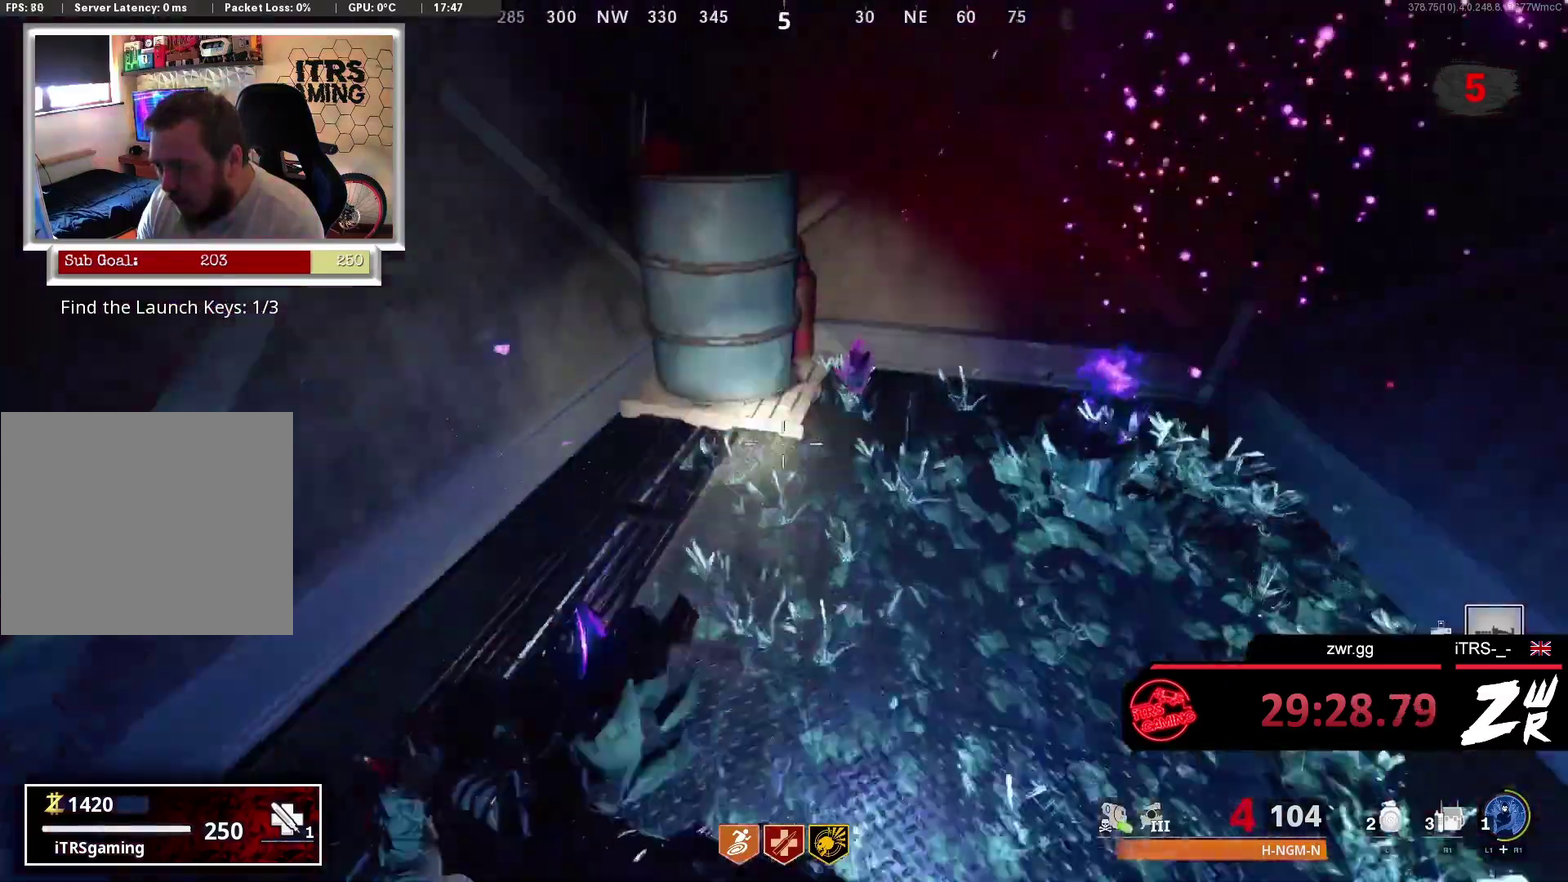
{"buttons": [], "left_stick": "down", "right_stick": "right", "events": [[33, "right_stick", "right"], [133, "right_stick", "down-right"], [167, "left_stick", "up"], [400, "left_stick", "center"], [400, "right_stick", "right"], [467, "left_stick", "down"]]}
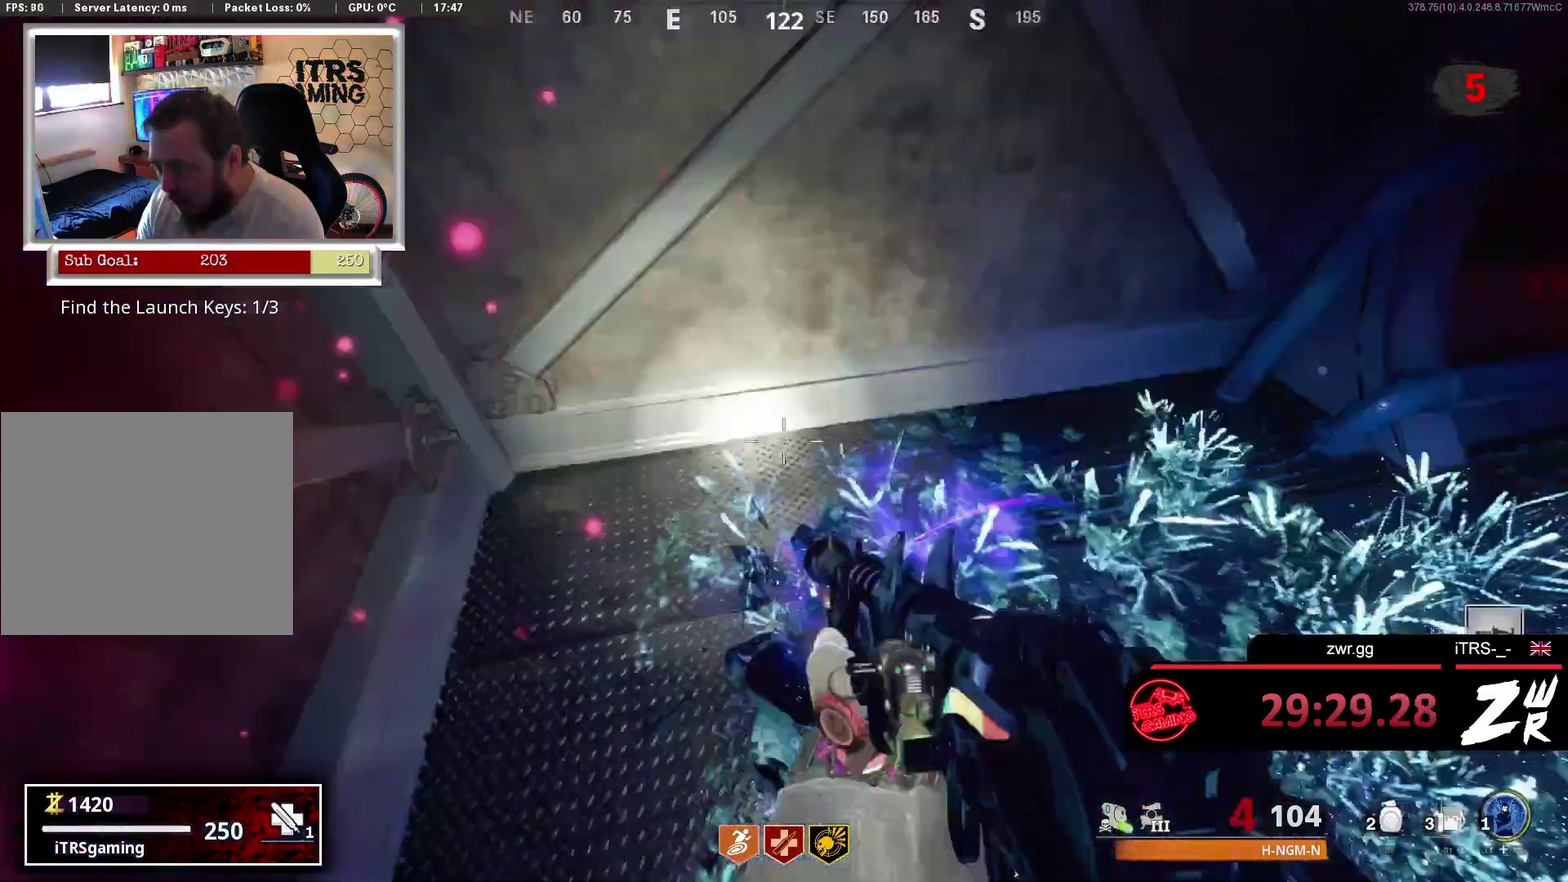
{"buttons": [], "left_stick": "up-right", "right_stick": "up-right"}
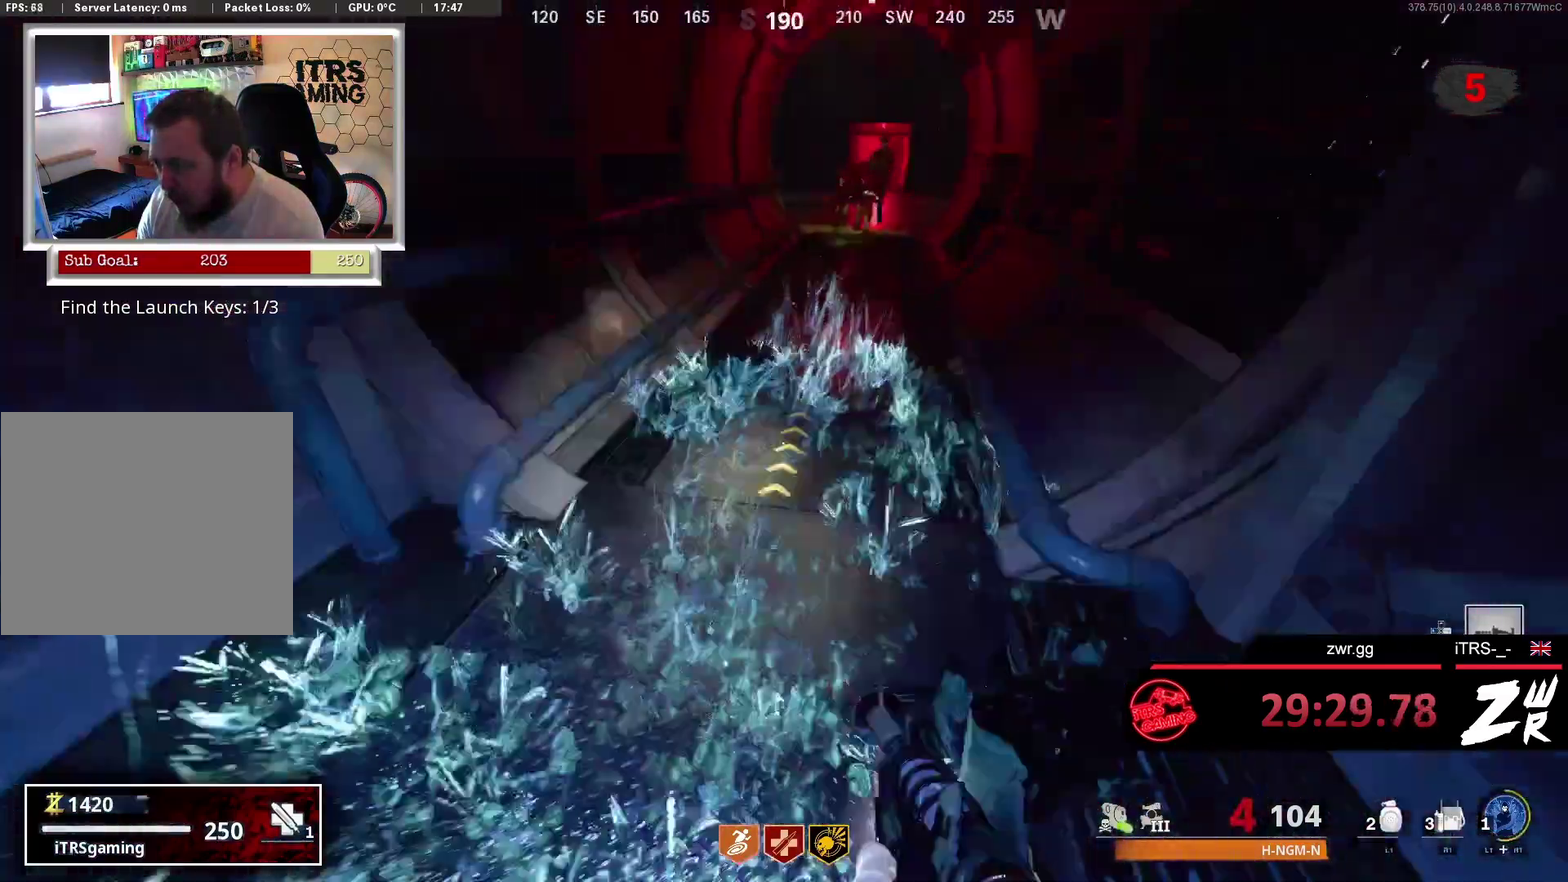
{"buttons": [], "left_stick": "up", "right_stick": "center"}
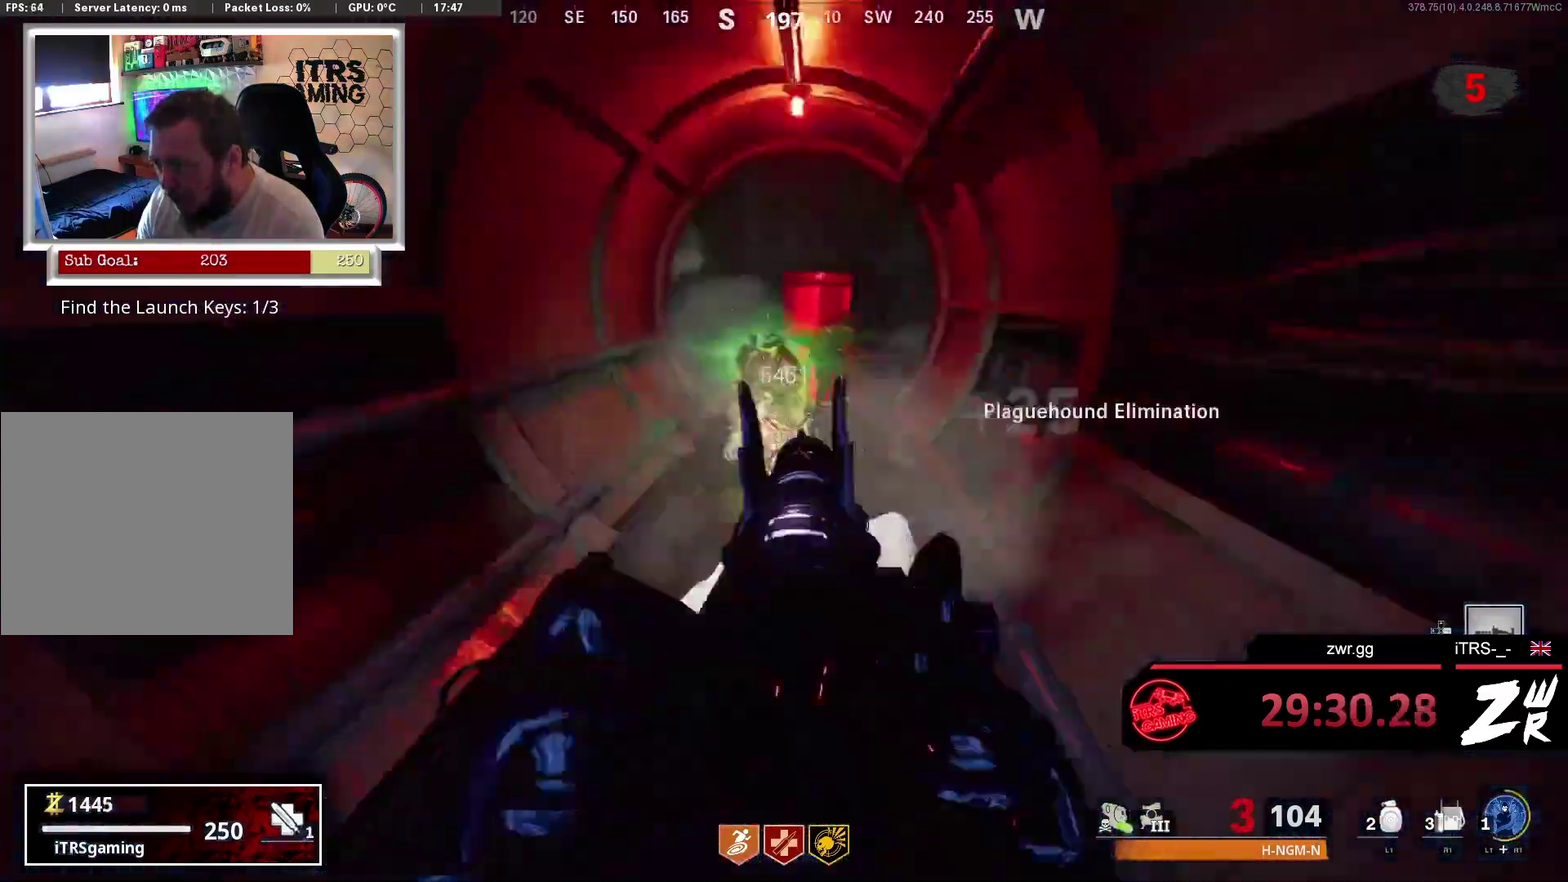
{"buttons": ["R2"], "left_stick": "up", "right_stick": "center", "events": [[33, "right_stick", "down"], [100, "right_stick", "center"], [200, "right_stick", "up"], [300, "L2", "down"], [300, "right_stick", "center"], [433, "R2", "down"], [467, "L2", "up"]]}
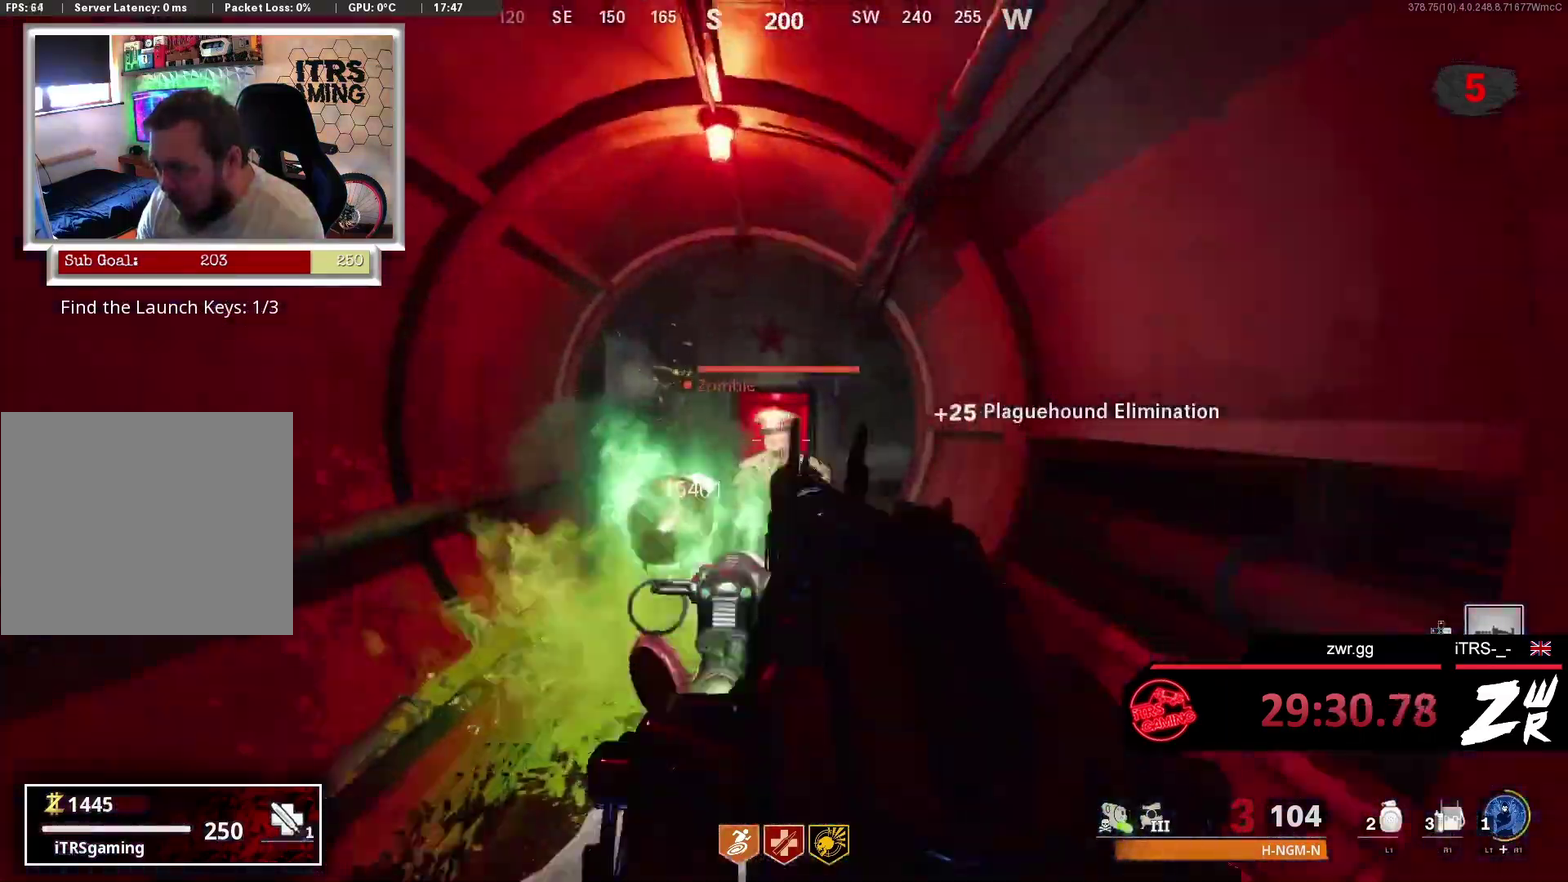
{"buttons": [], "left_stick": "up-left", "right_stick": "center", "events": [[67, "R2", "up"], [267, "left_stick", "up-left"], [267, "right_stick", "down-left"], [467, "right_stick", "center"]]}